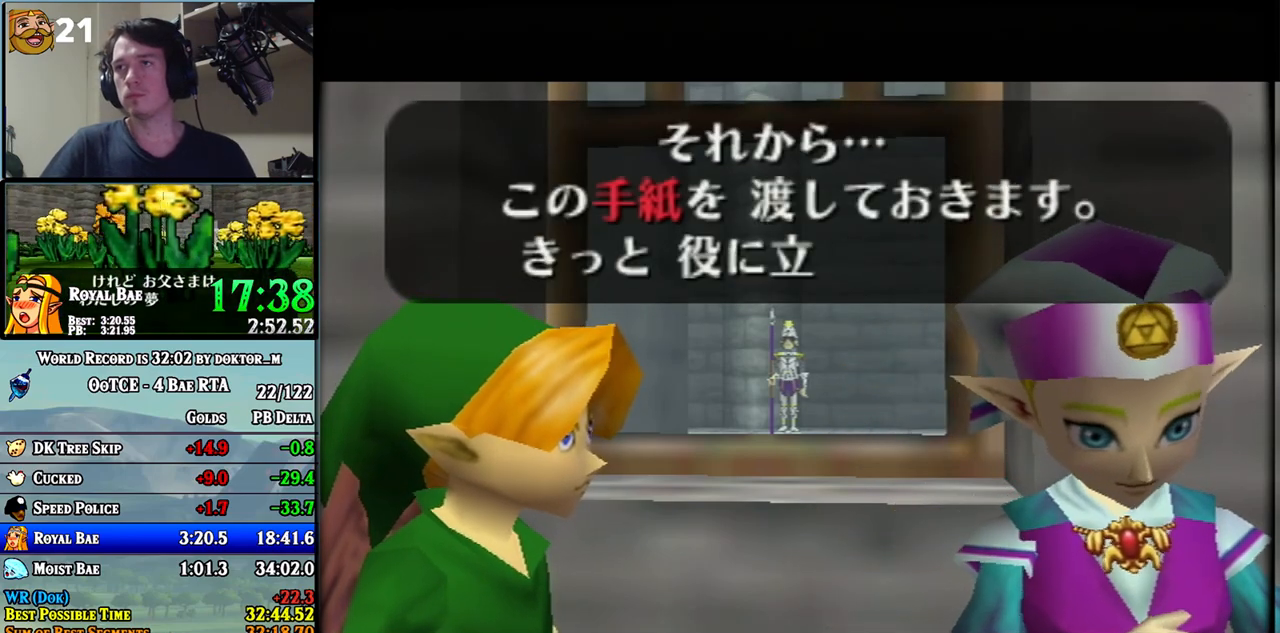
Gameplay with a controller (Nintendo layout); each line is a JSON object with the inputs held at the frame after it. "events" lists button and stick changes between this image and that frame as [ms after this image, input, new state], when the widget could be followed in between. Not read: L3 R3.
{"buttons": [], "left_stick": "center", "right_stick": "center", "events": [[33, "A", "down"], [67, "A", "up"], [100, "B", "down"], [117, "B", "up"], [150, "A", "down"], [183, "A", "up"], [183, "B", "down"], [250, "A", "down"], [250, "B", "up"], [283, "A", "up"], [317, "B", "down"], [350, "A", "down"], [350, "B", "up"], [383, "A", "up"], [400, "B", "down"], [433, "B", "up"]]}
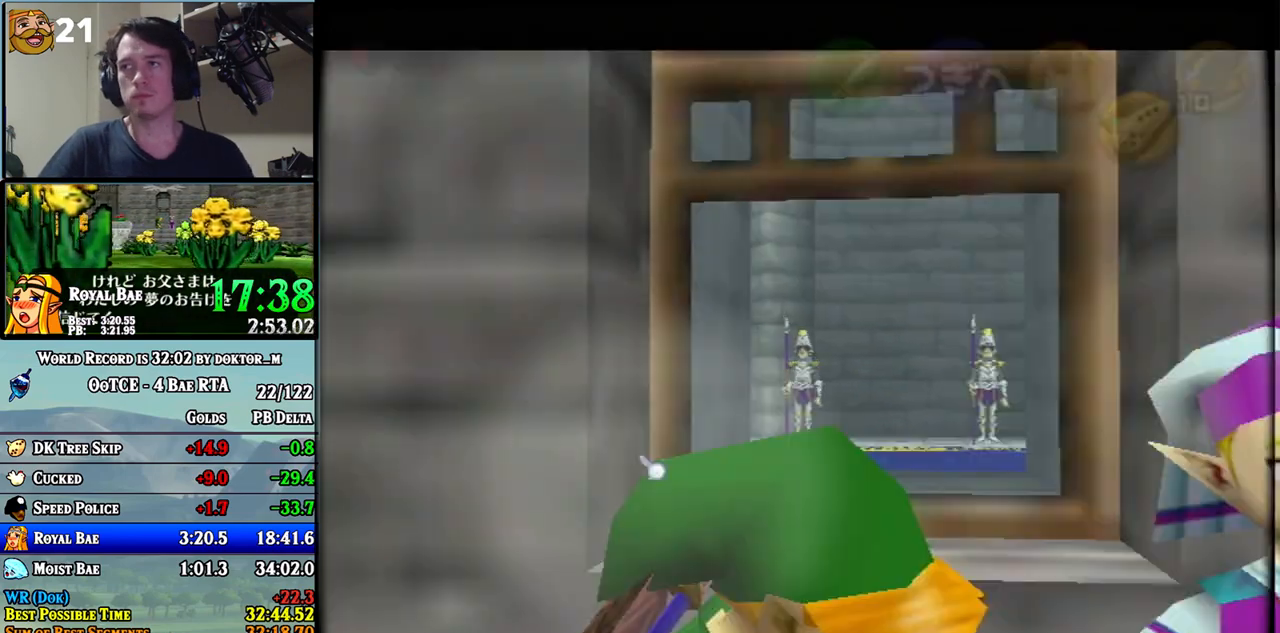
{"buttons": [], "left_stick": "center", "right_stick": "center", "events": []}
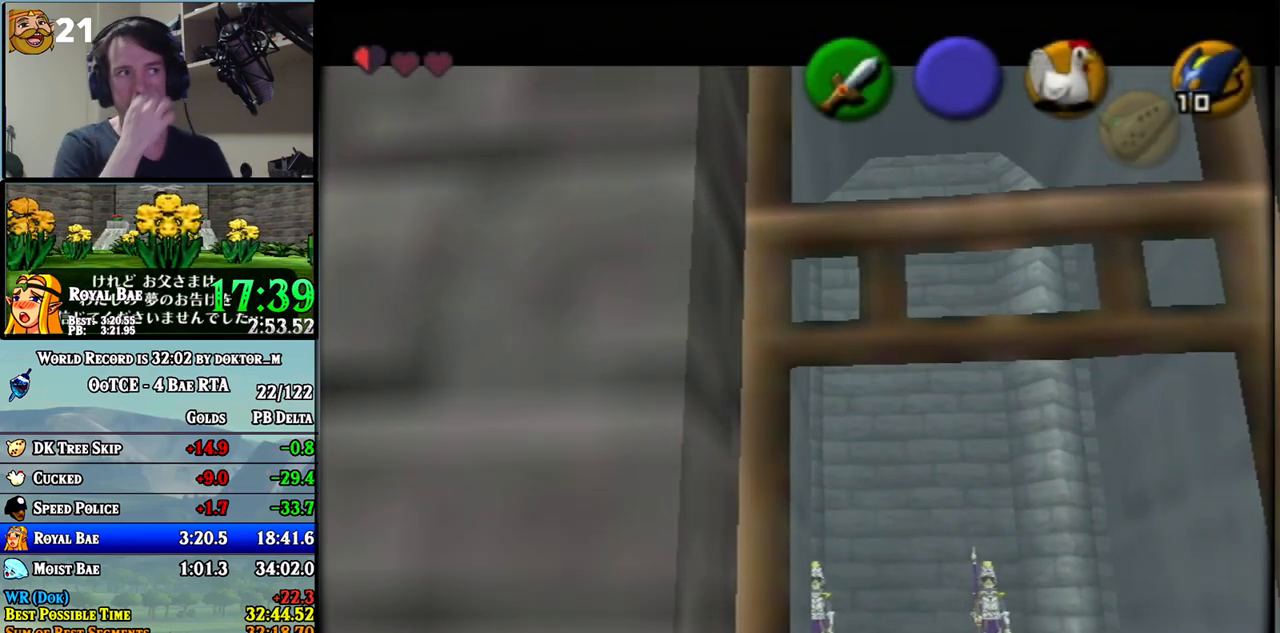
{"buttons": [], "left_stick": "center", "right_stick": "center", "events": []}
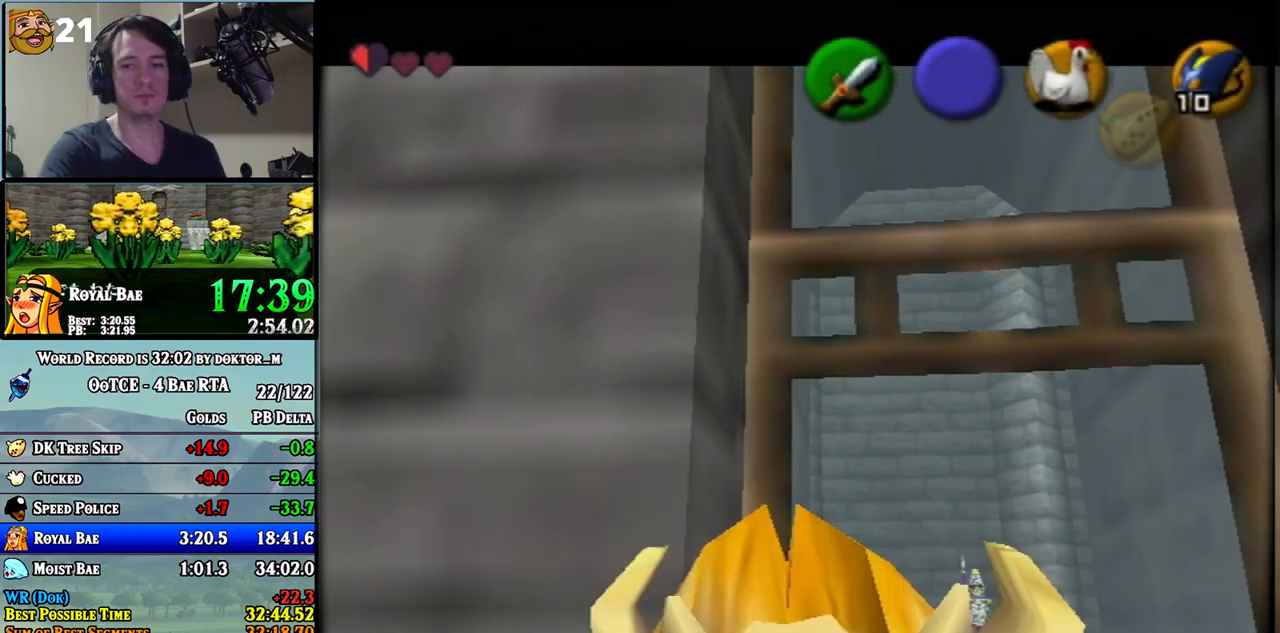
{"buttons": [], "left_stick": "center", "right_stick": "center", "events": []}
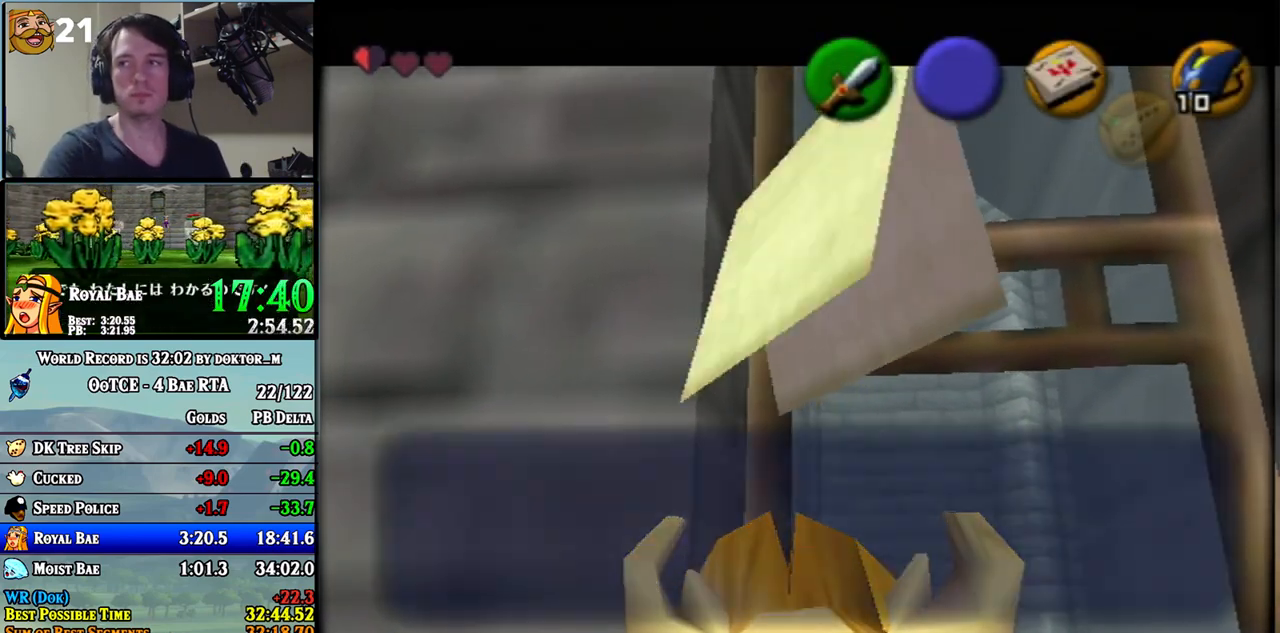
{"buttons": [], "left_stick": "center", "right_stick": "center", "events": [[283, "A", "down"], [350, "A", "up"]]}
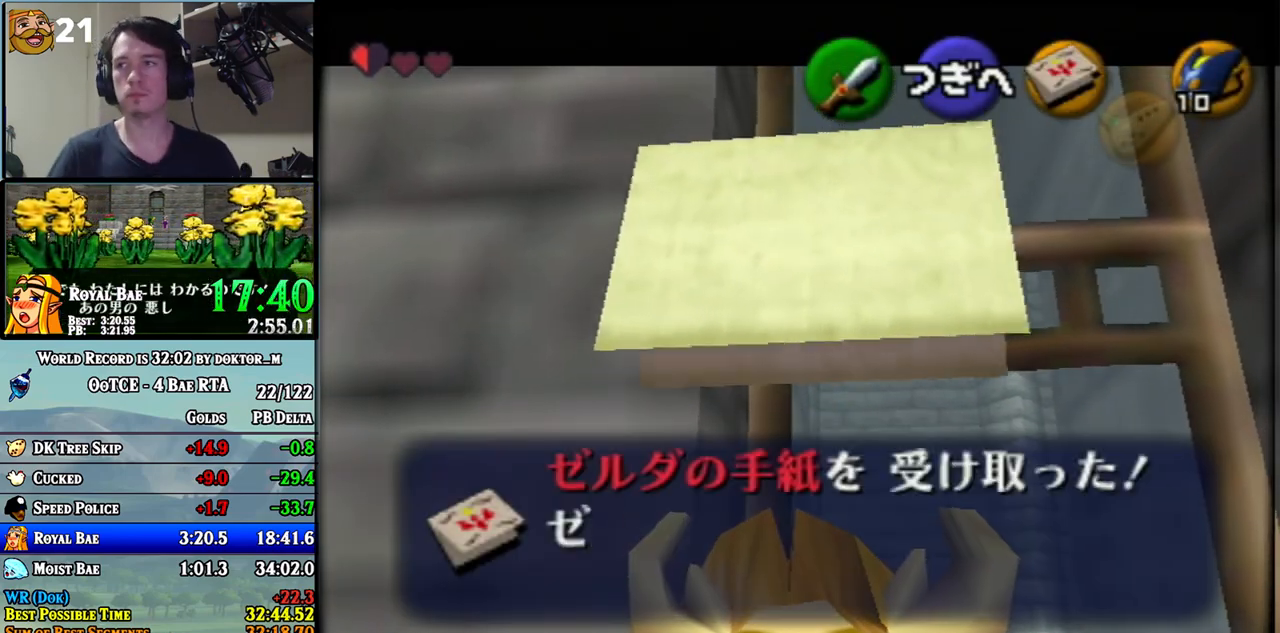
{"buttons": [], "left_stick": "center", "right_stick": "center", "events": []}
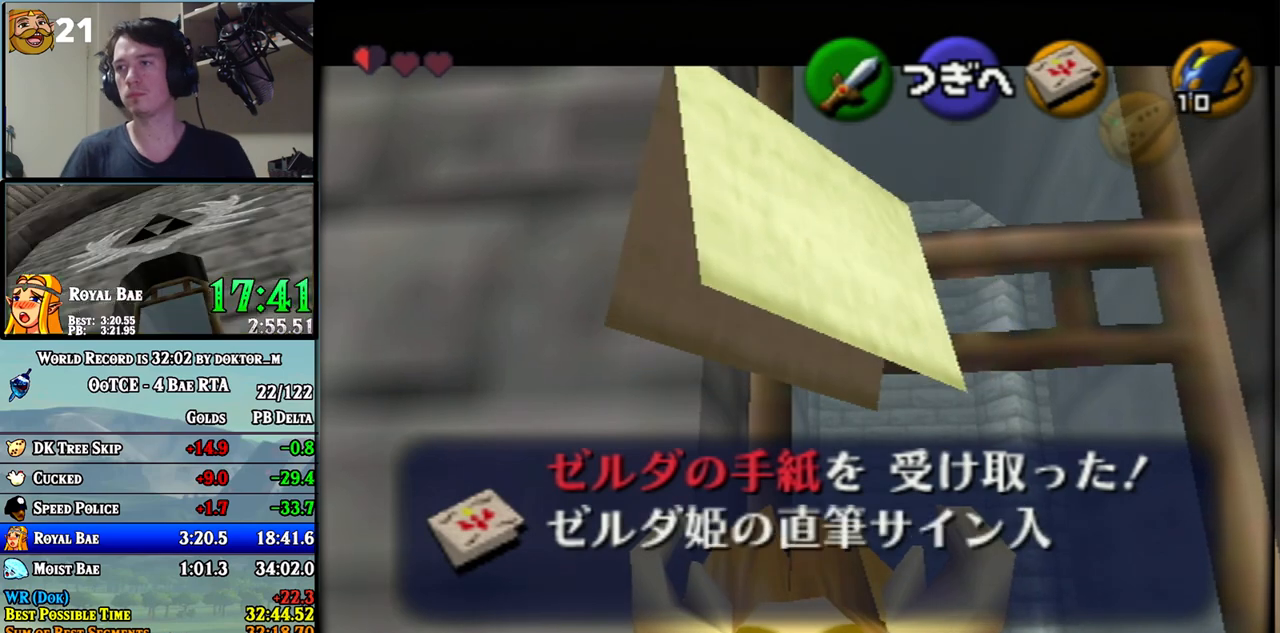
{"buttons": [], "left_stick": "center", "right_stick": "center", "events": []}
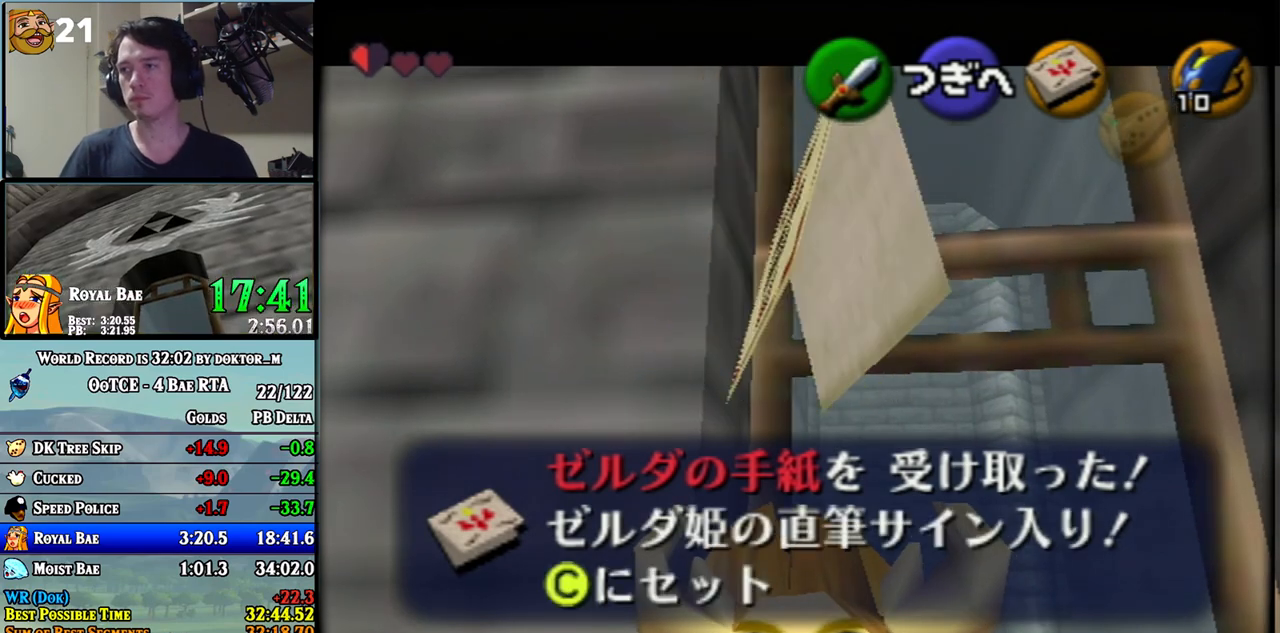
{"buttons": ["B"], "left_stick": "center", "right_stick": "center", "events": [[117, "B", "down"], [183, "B", "up"], [217, "A", "down"], [250, "A", "up"], [250, "B", "down"], [317, "A", "down"], [317, "B", "up"], [350, "A", "up"], [367, "B", "down"], [400, "A", "down"], [400, "B", "up"], [467, "A", "up"], [467, "B", "down"]]}
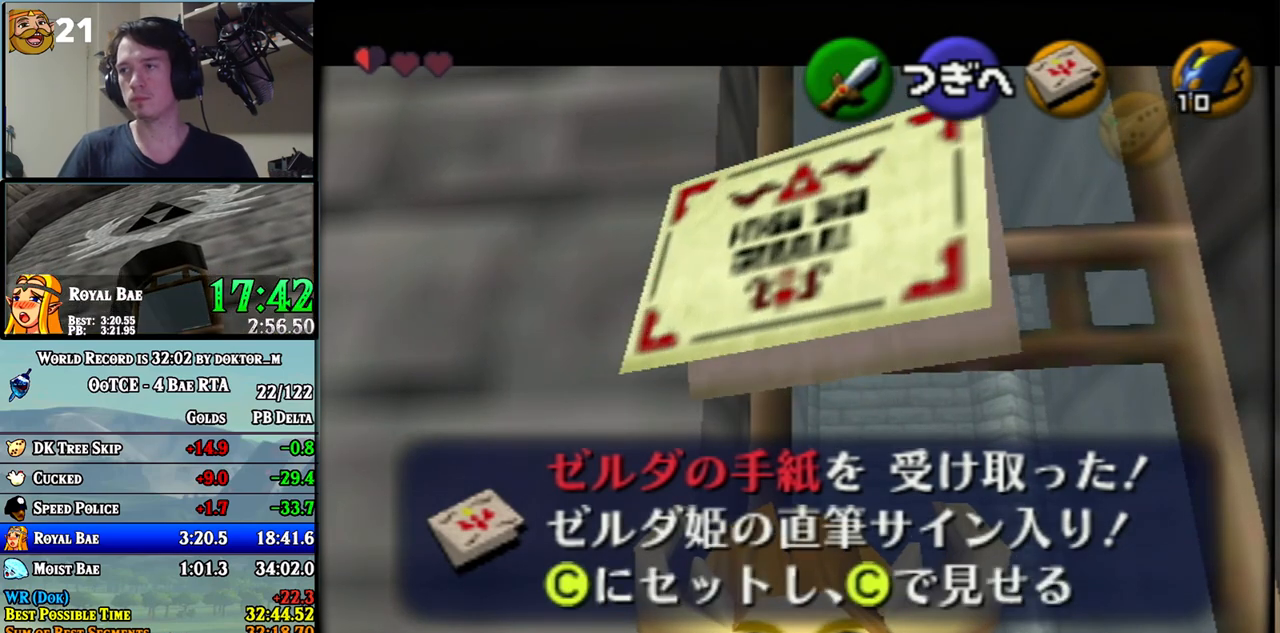
{"buttons": [], "left_stick": "center", "right_stick": "center", "events": [[33, "A", "down"], [33, "B", "up"], [67, "A", "up"], [67, "B", "down"], [117, "A", "down"], [150, "A", "up"], [250, "B", "up"]]}
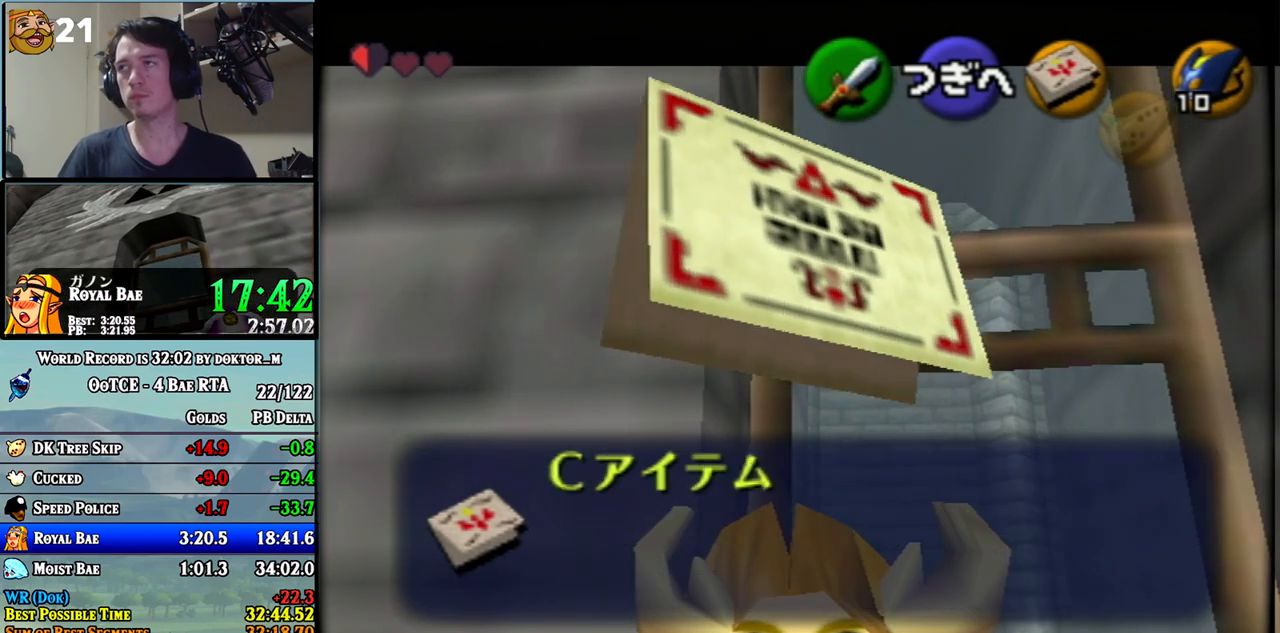
{"buttons": [], "left_stick": "center", "right_stick": "center", "events": []}
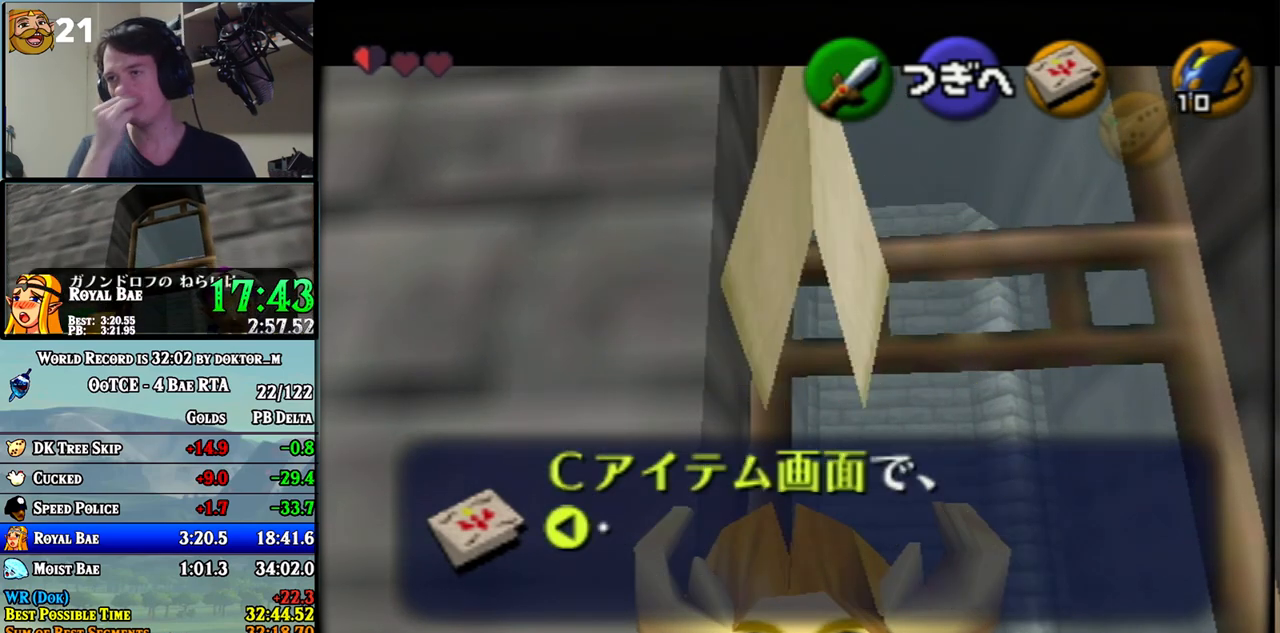
{"buttons": [], "left_stick": "up-left", "right_stick": "center", "events": [[500, "left_stick", "up-left"]]}
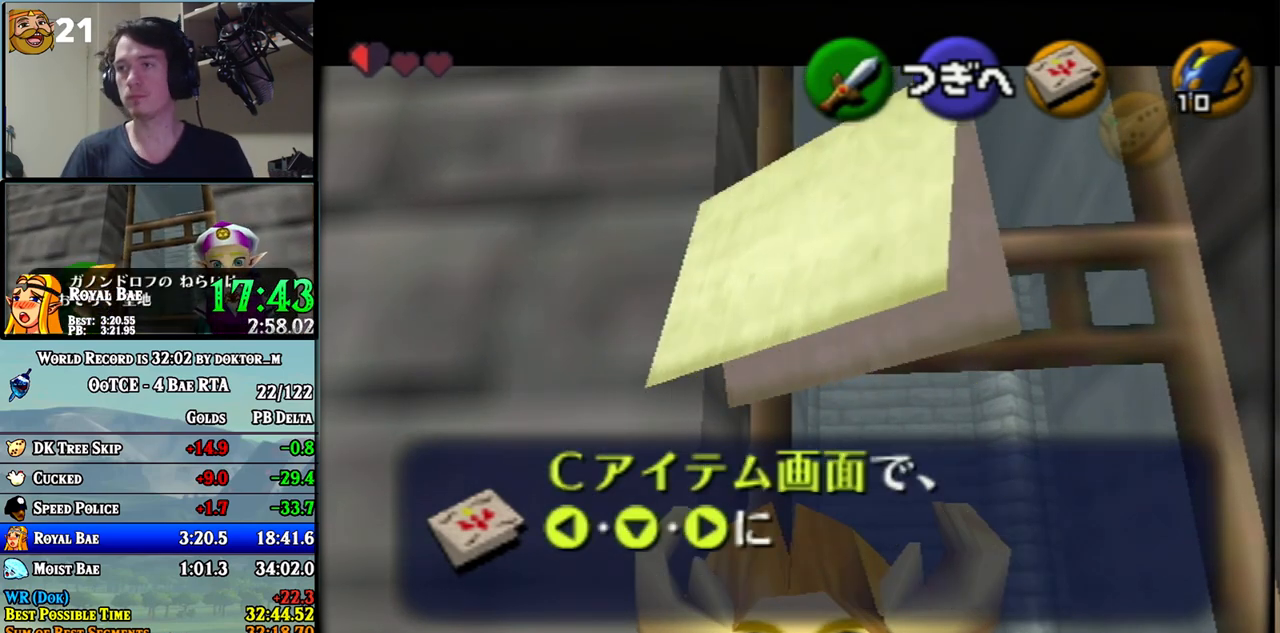
{"buttons": [], "left_stick": "up-left", "right_stick": "center", "events": []}
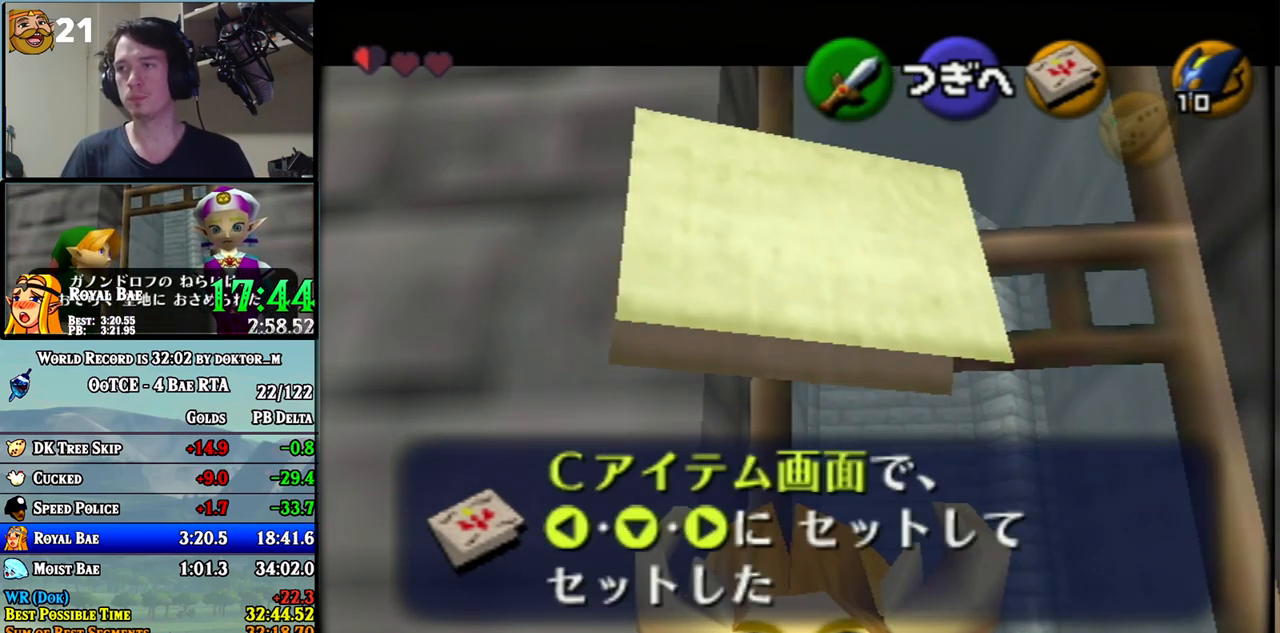
{"buttons": [], "left_stick": "up-left", "right_stick": "center", "events": [[283, "A", "down"], [317, "A", "up"], [400, "A", "down"], [433, "A", "up"]]}
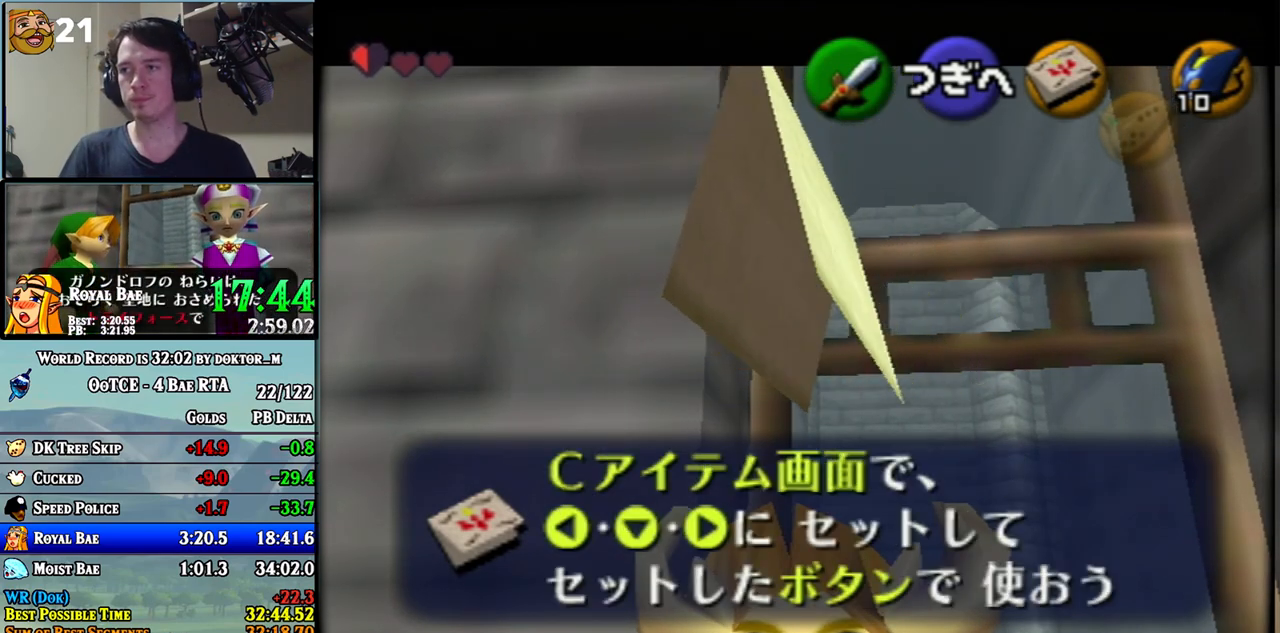
{"buttons": [], "left_stick": "up-left", "right_stick": "center", "events": [[33, "A", "down"], [67, "A", "up"], [150, "A", "down"], [183, "A", "up"]]}
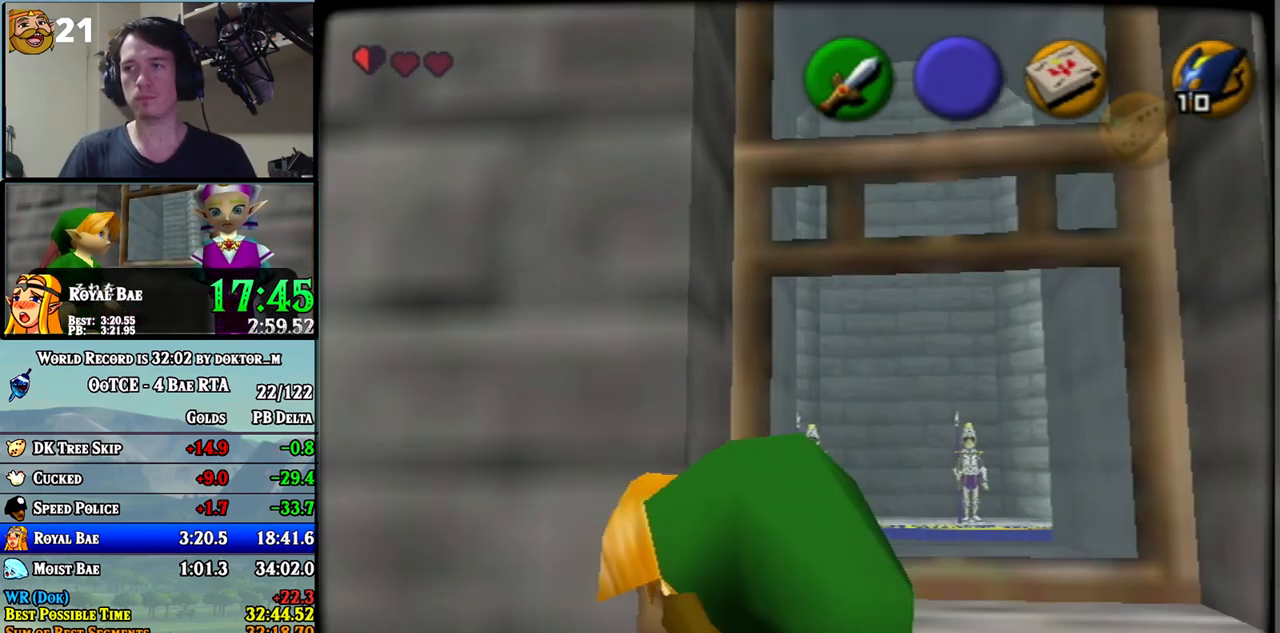
{"buttons": [], "left_stick": "up-left", "right_stick": "center", "events": []}
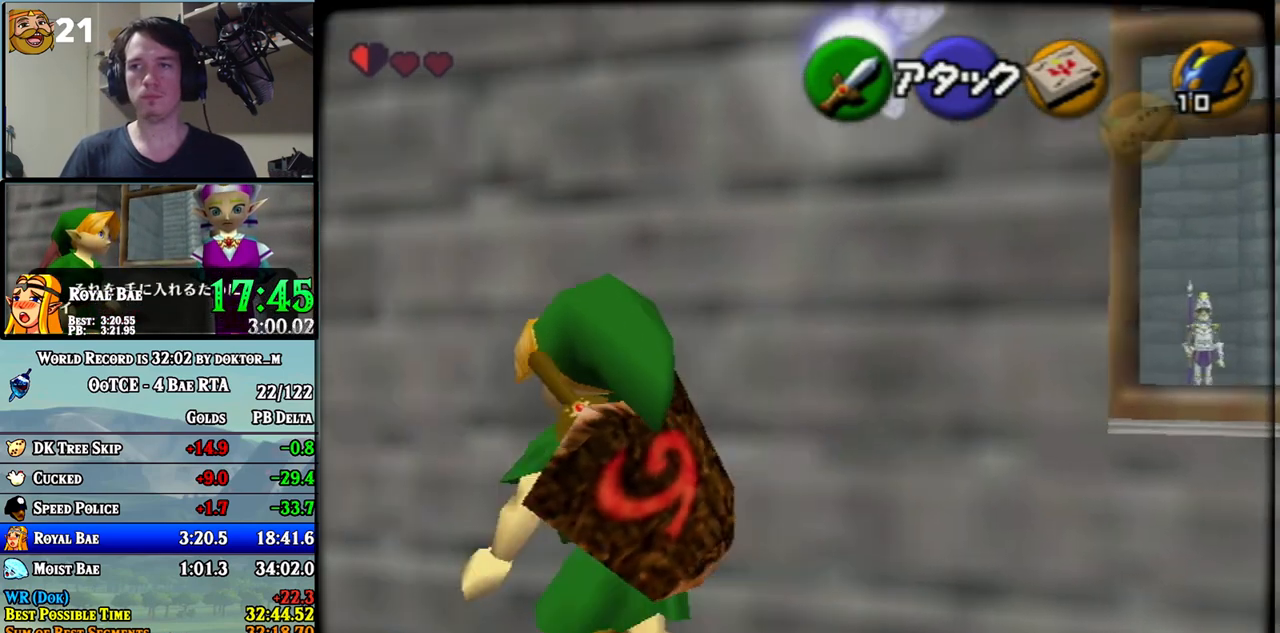
{"buttons": ["L1"], "left_stick": "center", "right_stick": "center", "events": [[217, "left_stick", "center"], [250, "L1", "down"]]}
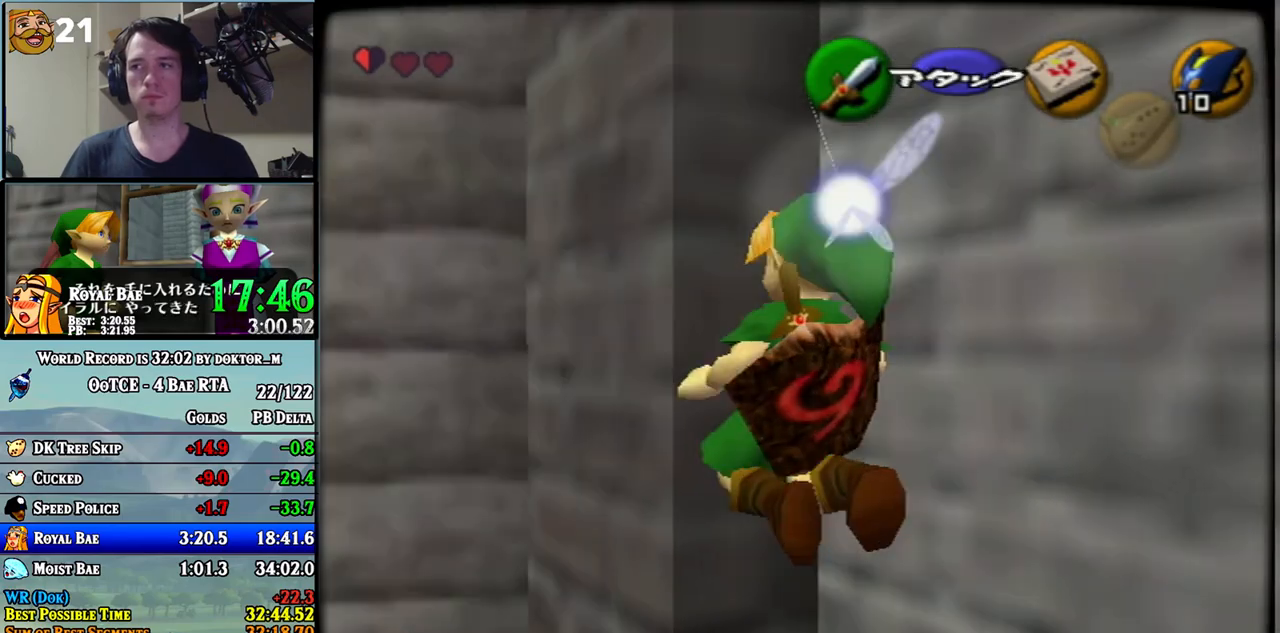
{"buttons": ["L1"], "left_stick": "center", "right_stick": "center", "events": []}
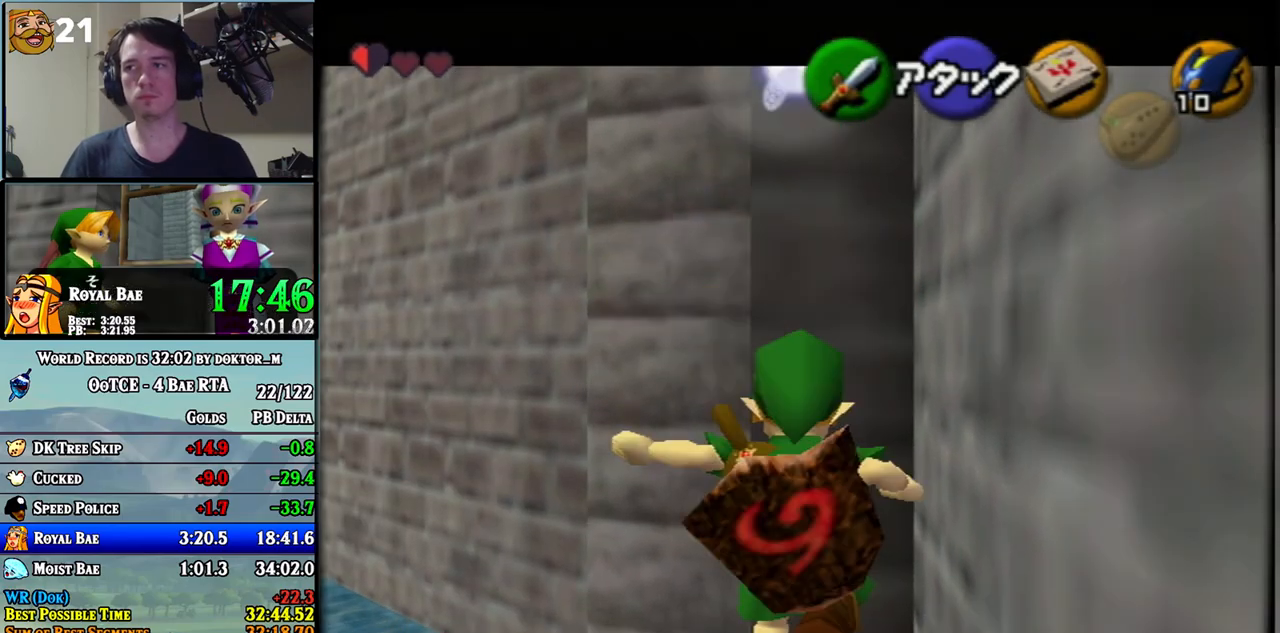
{"buttons": ["L1"], "left_stick": "center", "right_stick": "center", "events": [[150, "left_stick", "left"], [183, "A", "down"], [283, "A", "up"], [317, "left_stick", "center"]]}
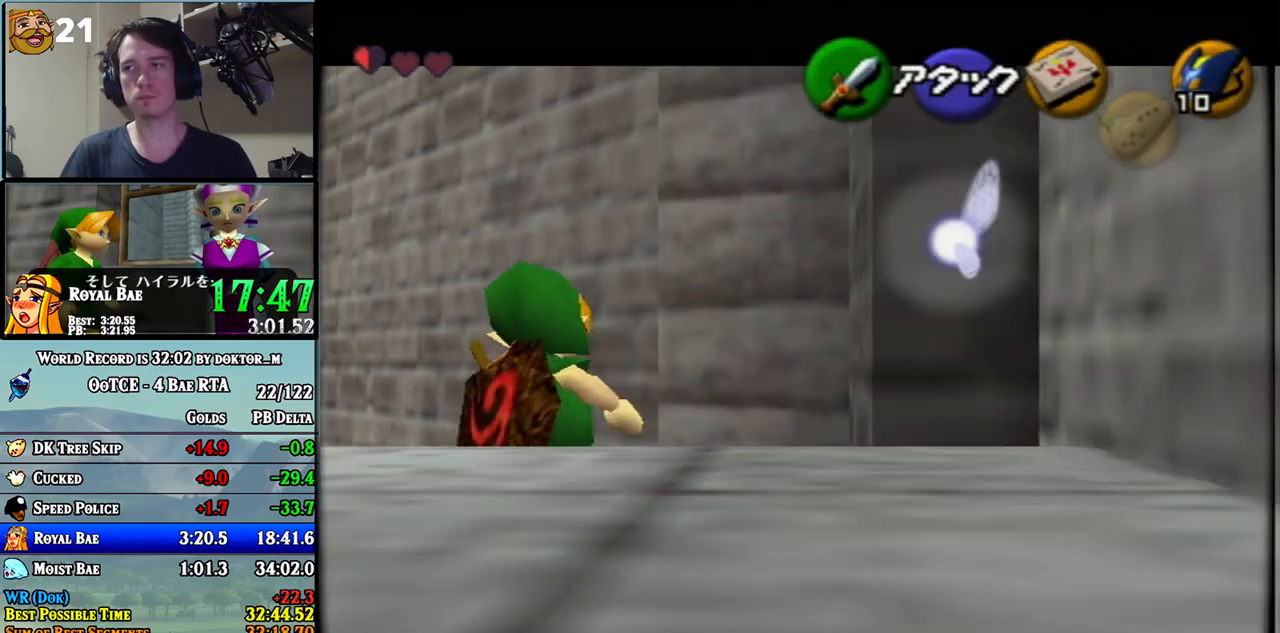
{"buttons": ["L1"], "left_stick": "center", "right_stick": "center", "events": [[317, "A", "down"], [317, "left_stick", "left"], [433, "A", "up"], [467, "left_stick", "center"]]}
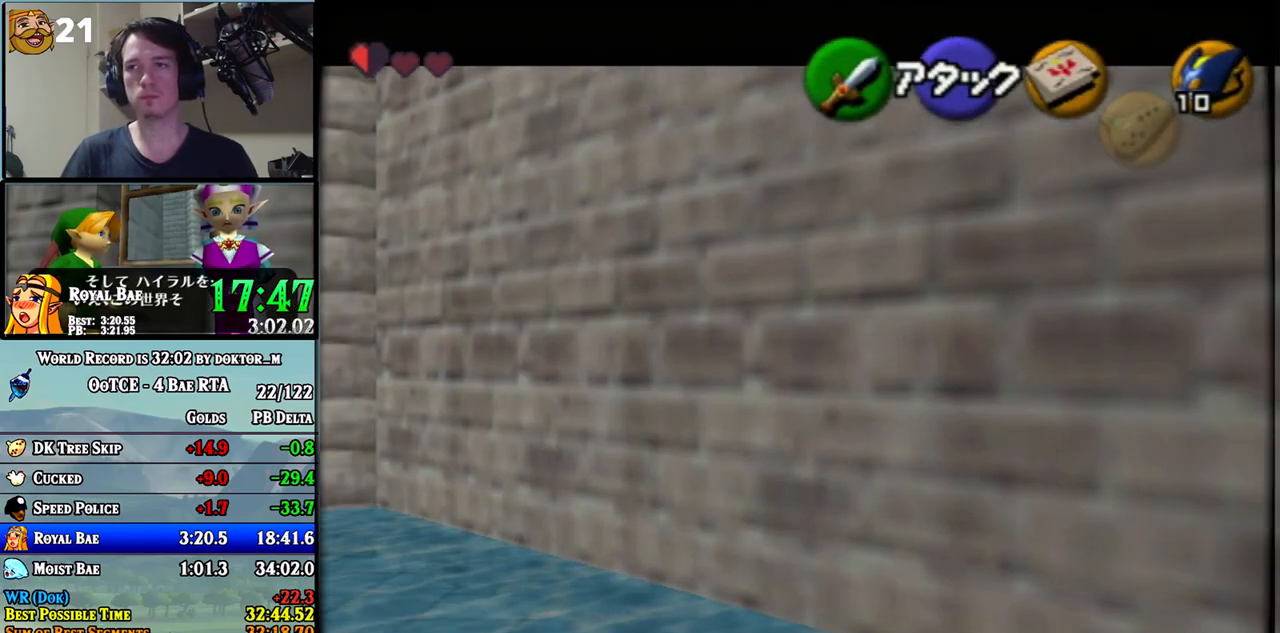
{"buttons": ["L1"], "left_stick": "center", "right_stick": "center", "events": [[217, "left_stick", "left"], [250, "A", "down"], [383, "A", "up"], [400, "left_stick", "center"]]}
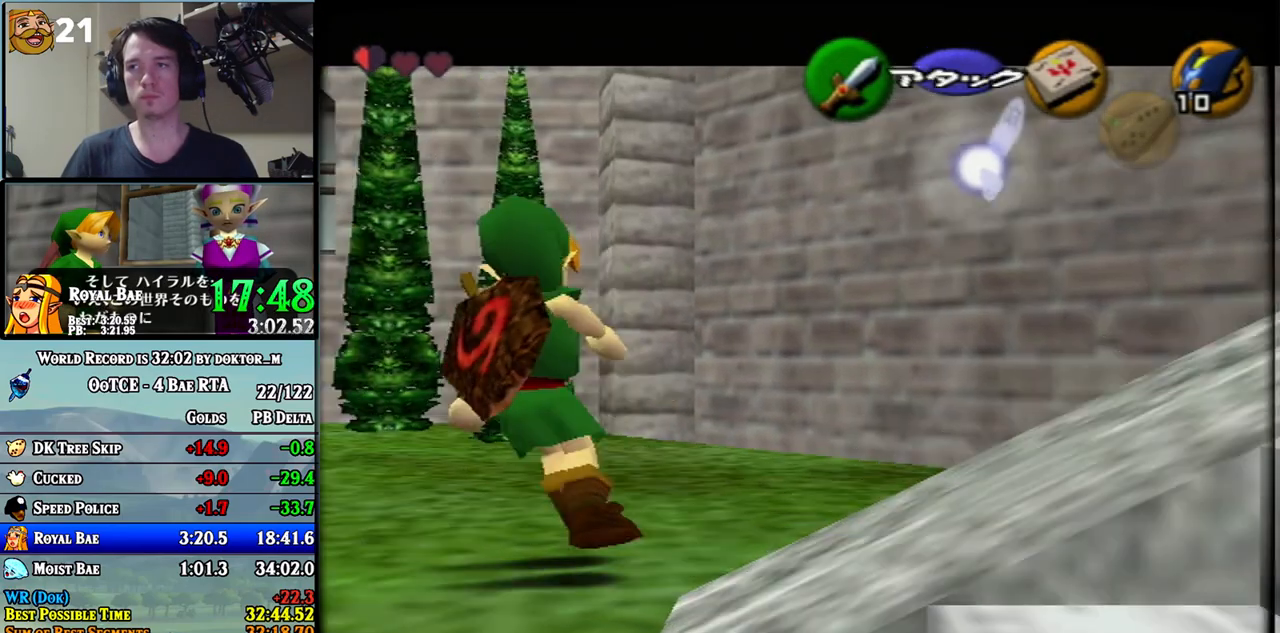
{"buttons": ["L1"], "left_stick": "center", "right_stick": "center", "events": [[150, "left_stick", "left"], [183, "A", "down"], [283, "A", "up"], [317, "left_stick", "center"]]}
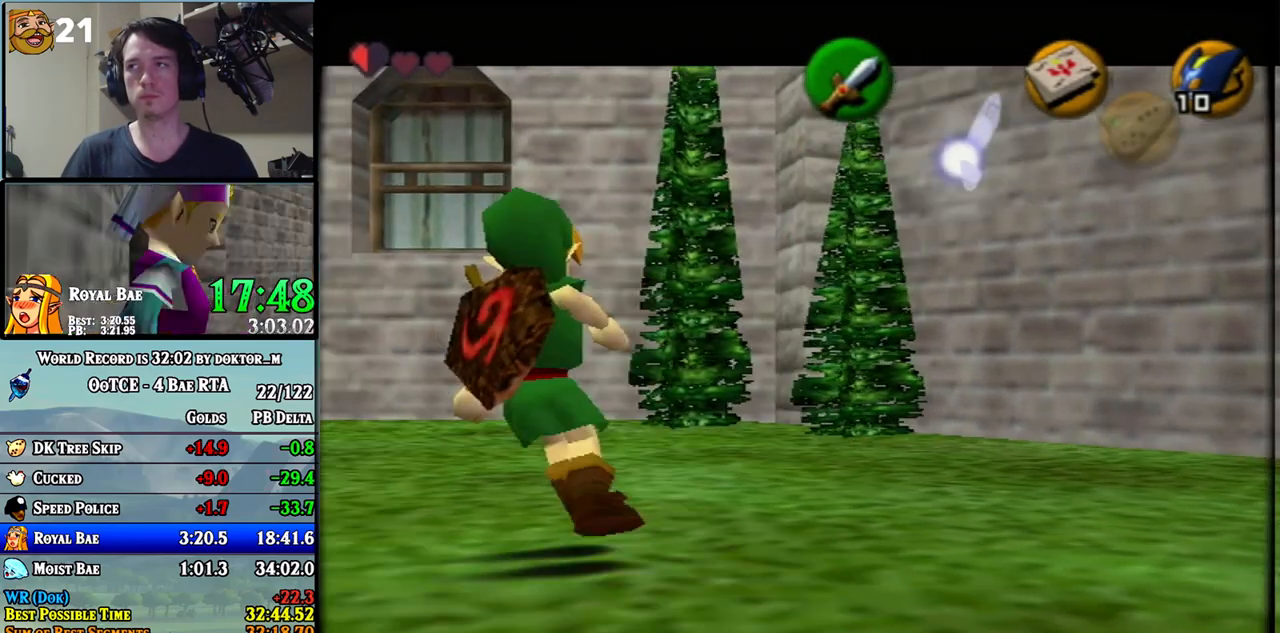
{"buttons": ["A", "L1"], "left_stick": "left", "right_stick": "center", "events": [[67, "left_stick", "left"], [100, "A", "down"], [217, "A", "up"], [217, "left_stick", "center"], [467, "left_stick", "left"], [500, "A", "down"]]}
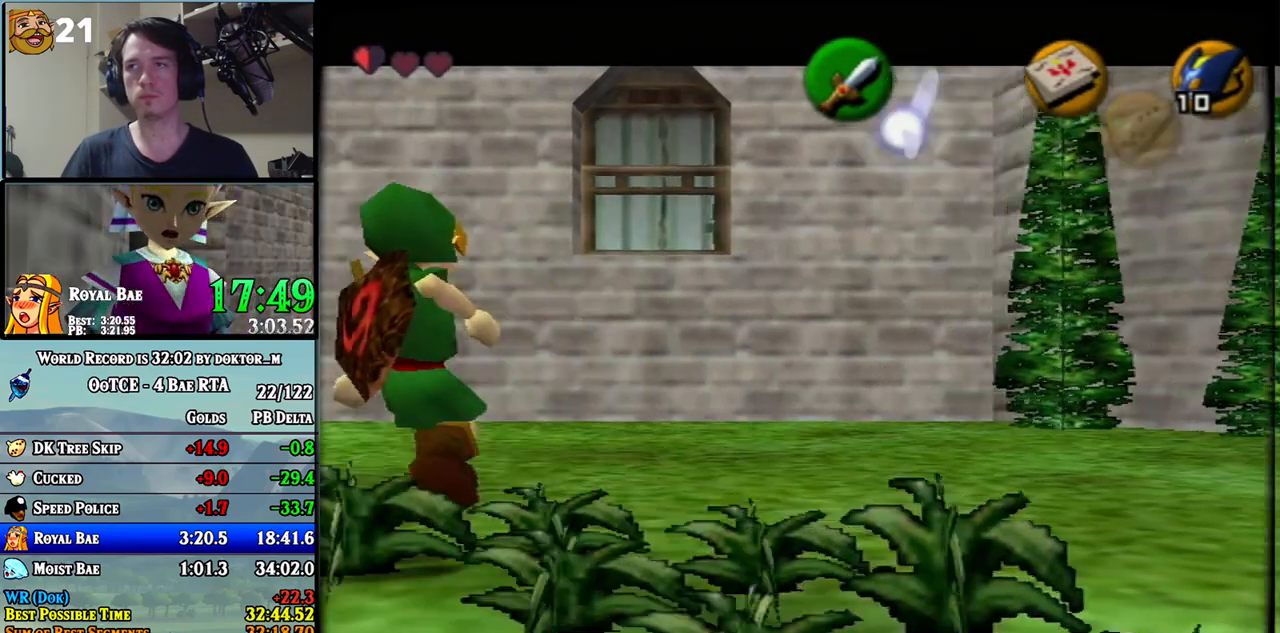
{"buttons": ["R1"], "left_stick": "center", "right_stick": "center", "events": [[133, "left_stick", "center"], [150, "A", "up"], [217, "L1", "up"], [450, "R1", "down"]]}
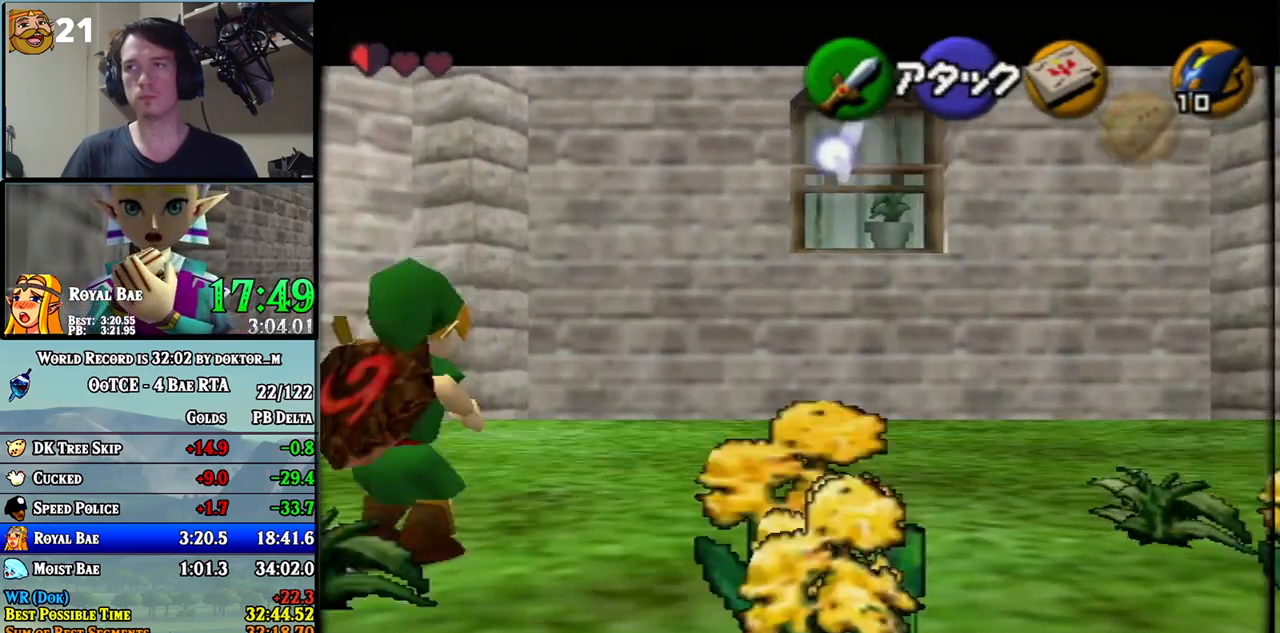
{"buttons": ["R1"], "left_stick": "center", "right_stick": "center", "events": [[150, "R1", "up"], [183, "left_stick", "right"], [250, "R1", "down"], [250, "left_stick", "center"]]}
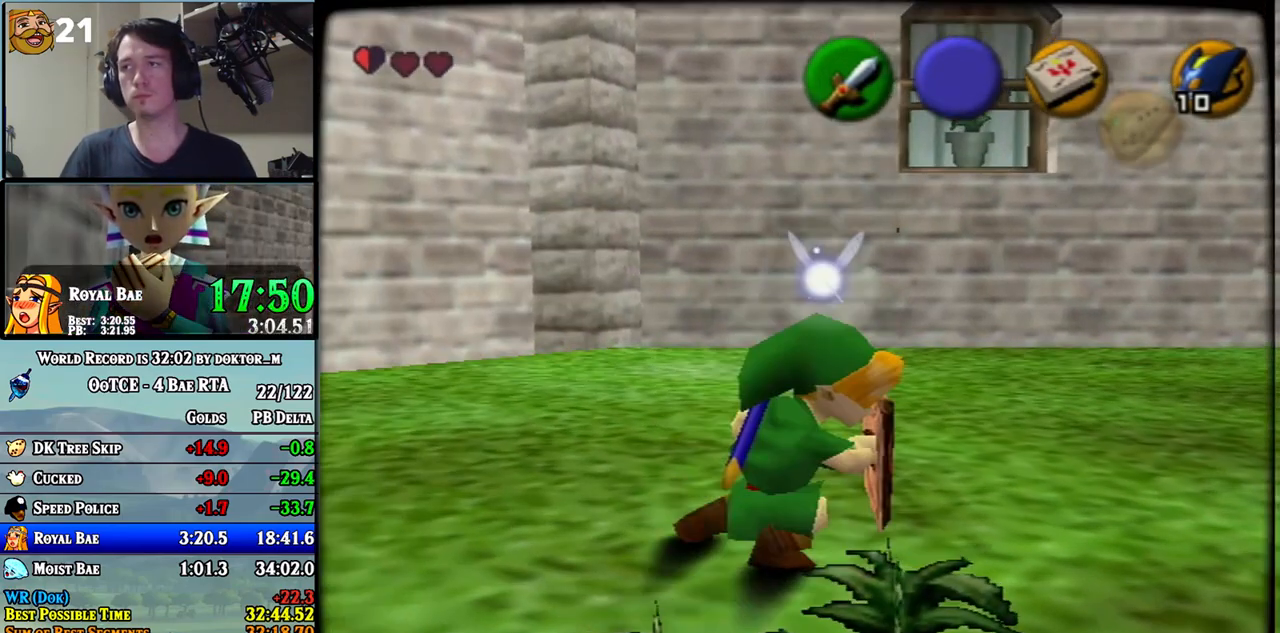
{"buttons": ["L1"], "left_stick": "down", "right_stick": "center", "events": [[133, "R1", "up"], [183, "L1", "down"], [400, "left_stick", "down"], [433, "A", "down"], [500, "A", "up"]]}
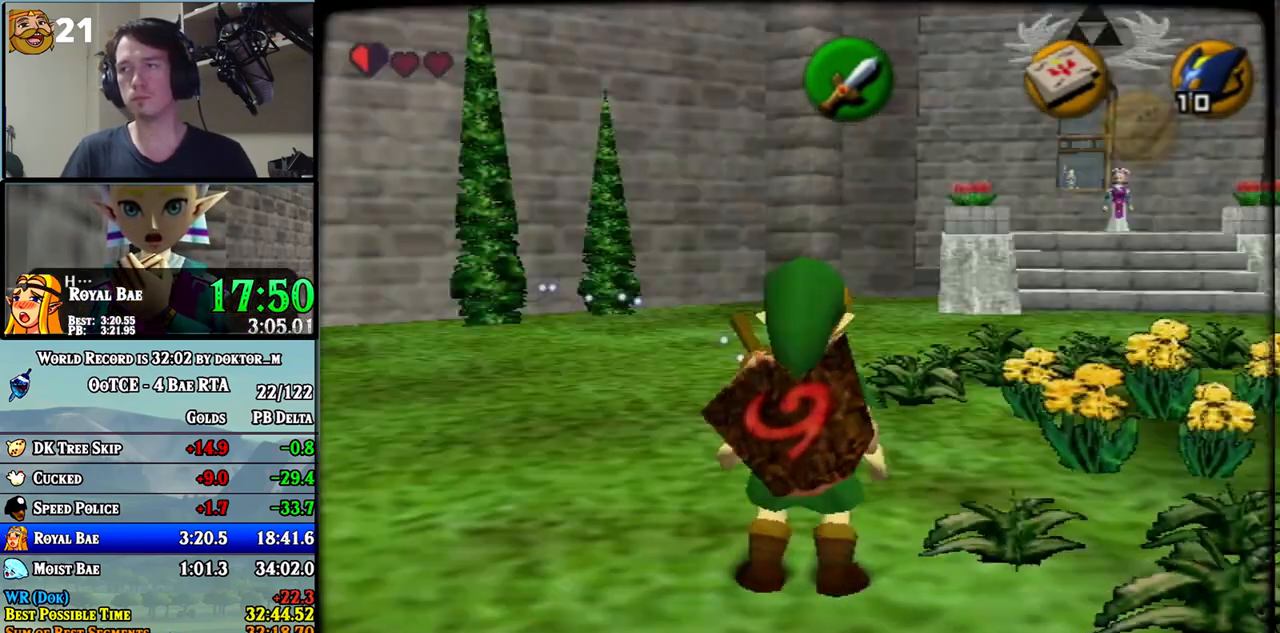
{"buttons": ["R1"], "left_stick": "center", "right_stick": "center", "events": [[67, "left_stick", "center"], [100, "L1", "up"], [150, "X", "down"], [183, "R1", "down"], [283, "X", "up"]]}
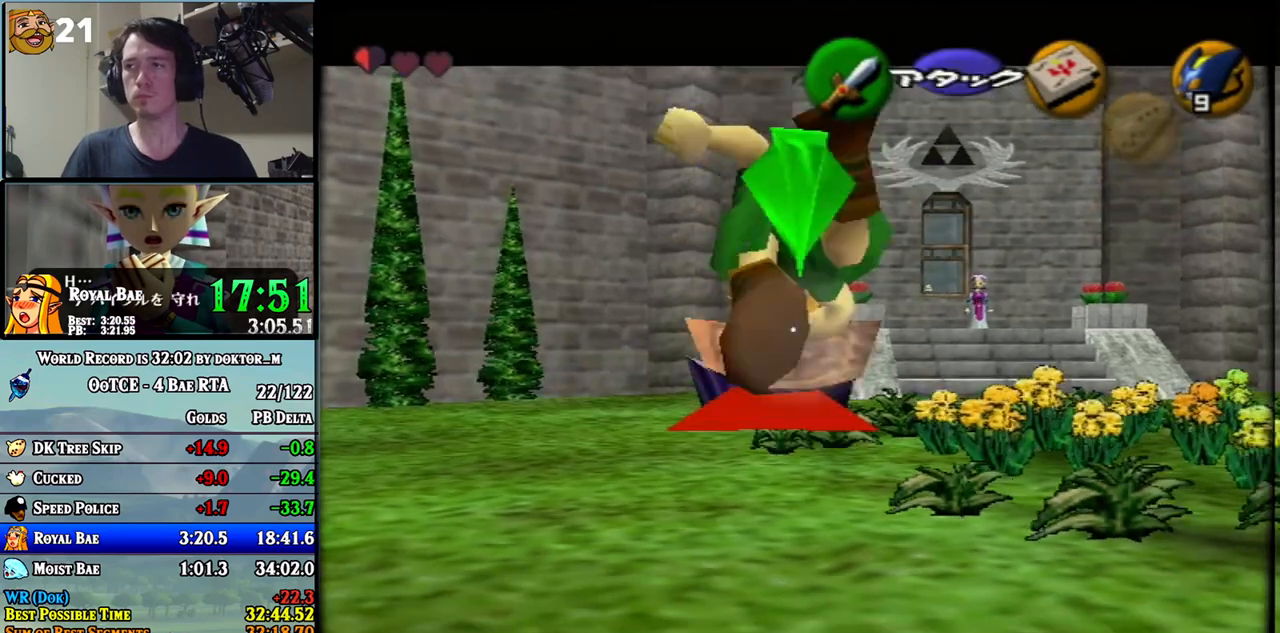
{"buttons": ["R1"], "left_stick": "center", "right_stick": "center", "events": []}
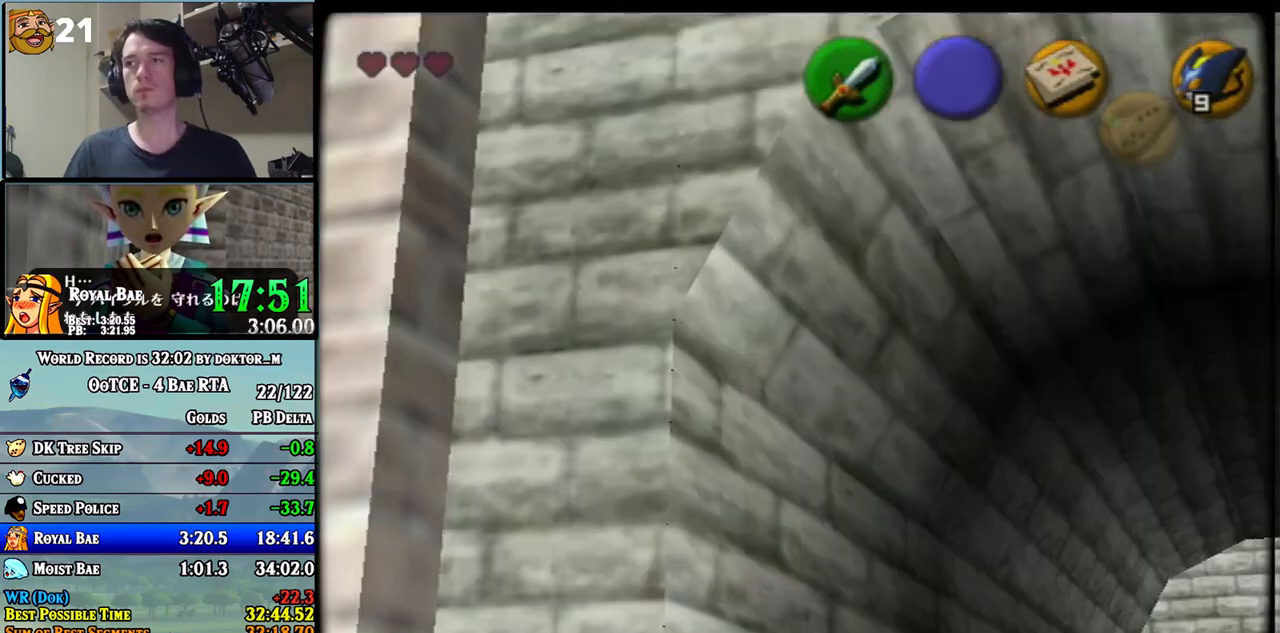
{"buttons": [], "left_stick": "center", "right_stick": "center", "events": [[183, "R1", "up"]]}